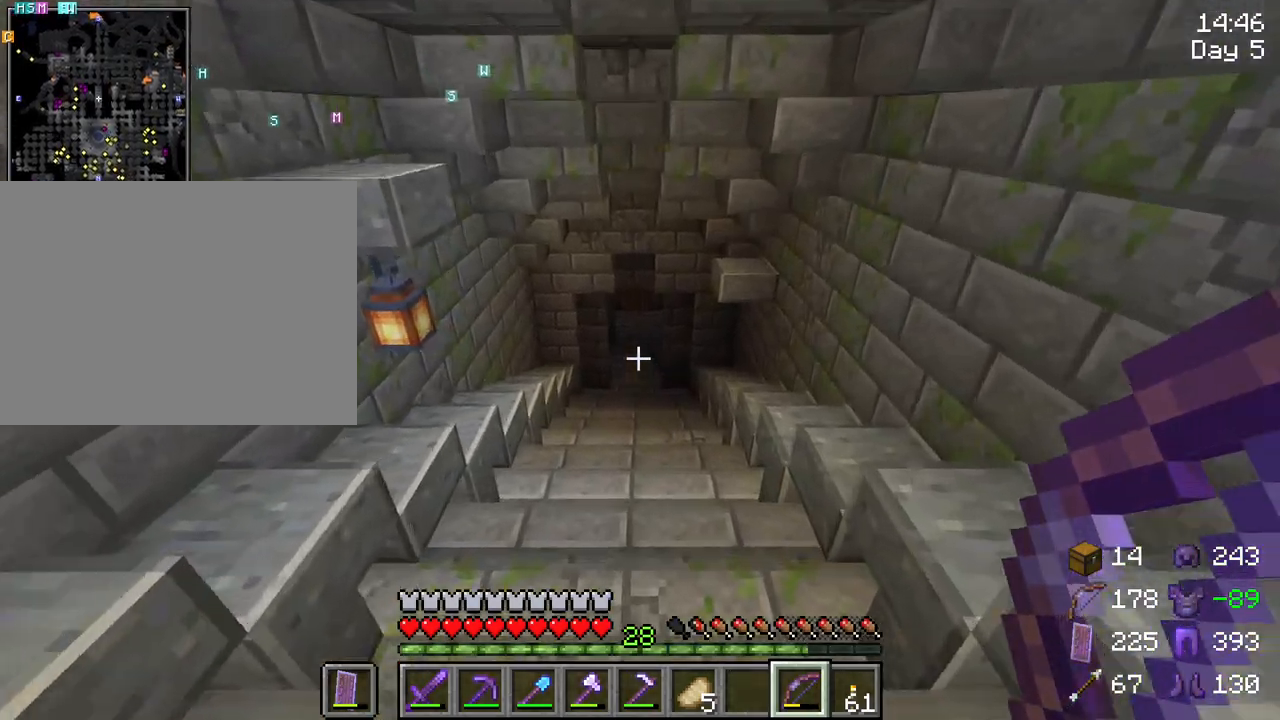
Gameplay with keyboard and mouse; each line is a JSON object with the keys and mouse buttons held at the frame after it. "events" lists presses ("down") and releases ("up") of "1", "2", "3", "4", "5", "a", "alt", "c", "caps_lock", "ctrl", "d", "e", "f", "g", "q", "r", "s", "shift", "space", "t", "tab", "v", "w", "x", "z", "mouse_left", "mouse_wheel" and "mouse_right" between this image and that frame as [ms after this image, input, new state], when the widget could be followed in between. "mouse_left", "mouse_wheel", "mouse_right" = the "left", "wheel", "right" buttons of the "mouse" list. No other keys are recorded. Fast repeated clicks can show as one long hold. "wheel" means that the mouse wheel is clicked or scrolled. "mouse_move" is the direction in which the mouse moves at that frame (one of eight, or "still"), when it could be read.
{"keys": ["w"], "mouse": [], "mouse_move": "still", "events": [[417, "mouse_wheel", "down"], [467, "mouse_wheel", "up"]]}
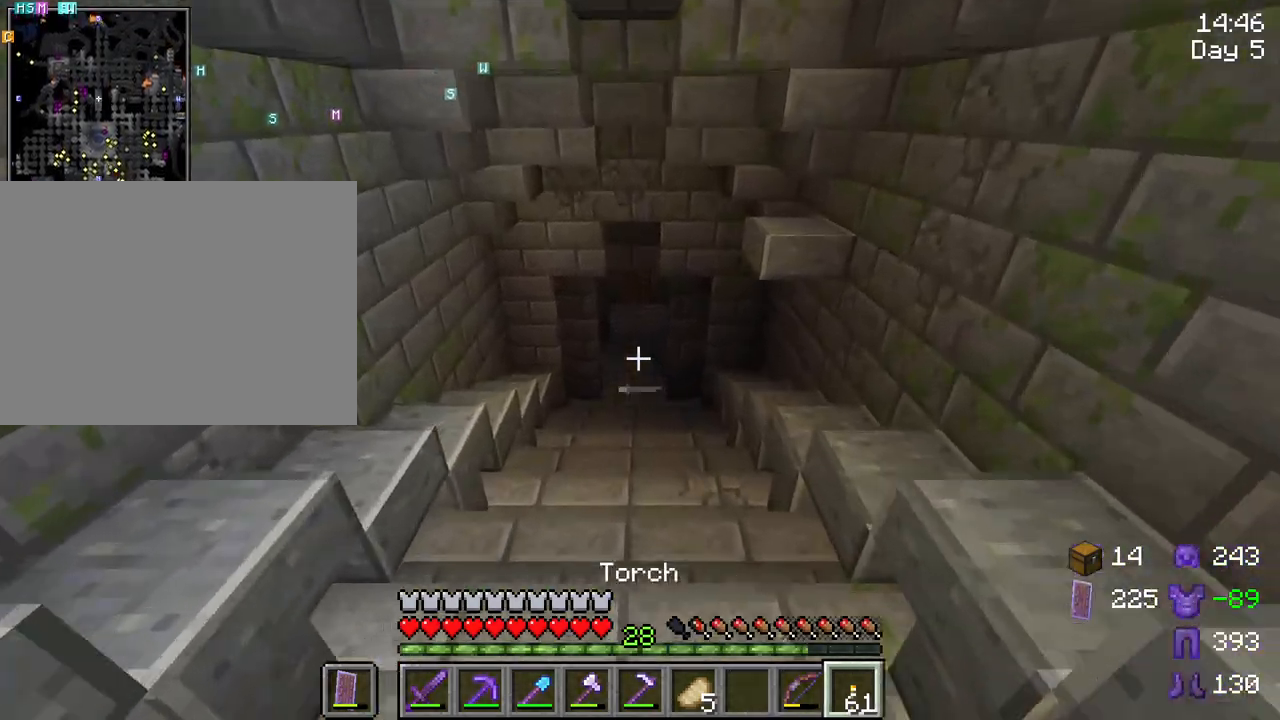
{"keys": ["w"], "mouse": [], "mouse_move": "still", "events": [[50, "space", "down"], [200, "space", "up"]]}
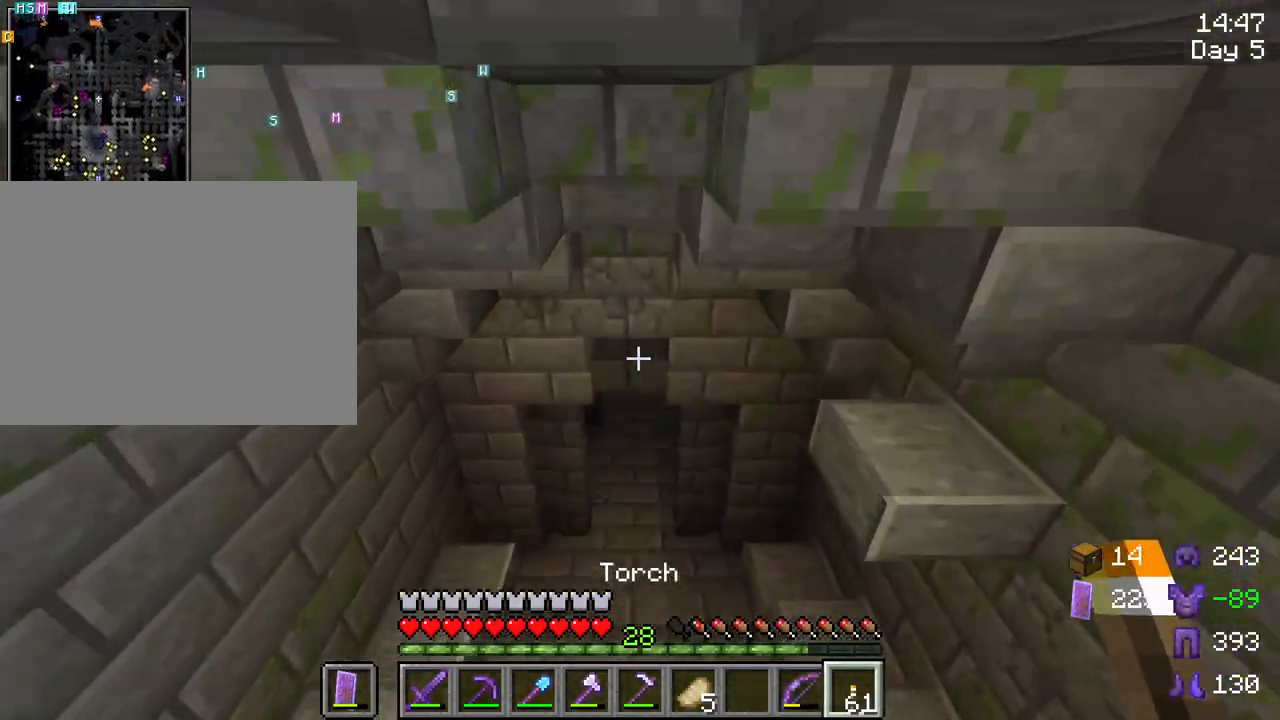
{"keys": ["w"], "mouse": [], "mouse_move": "still", "events": []}
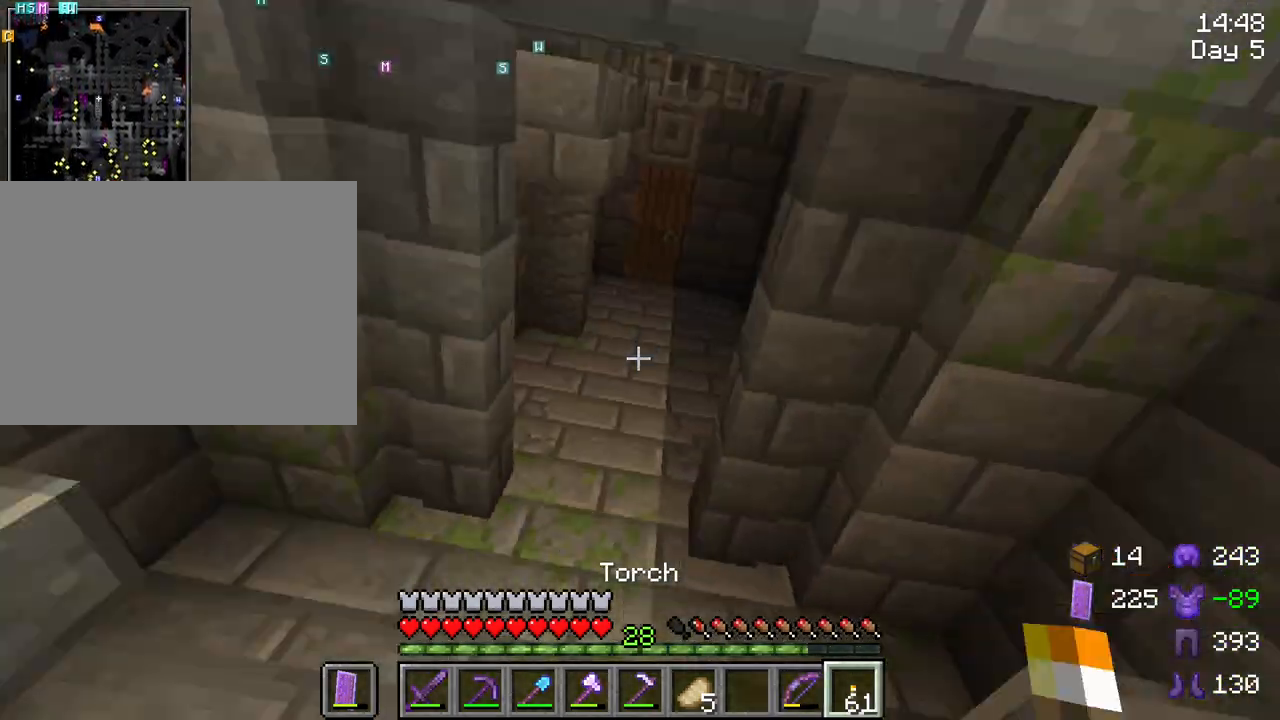
{"keys": ["w"], "mouse": ["right"], "mouse_move": "still", "events": [[417, "mouse_right", "down"]]}
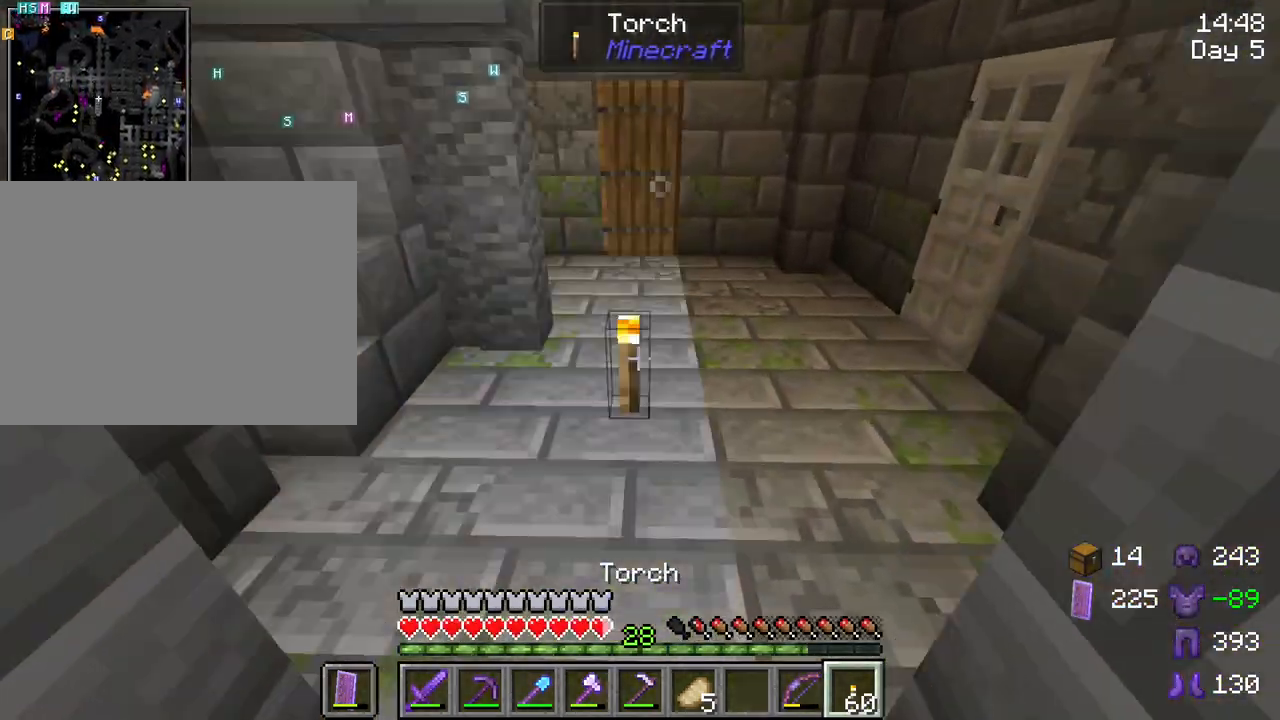
{"keys": [], "mouse": [], "mouse_move": "still", "events": [[50, "mouse_right", "up"], [283, "w", "up"]]}
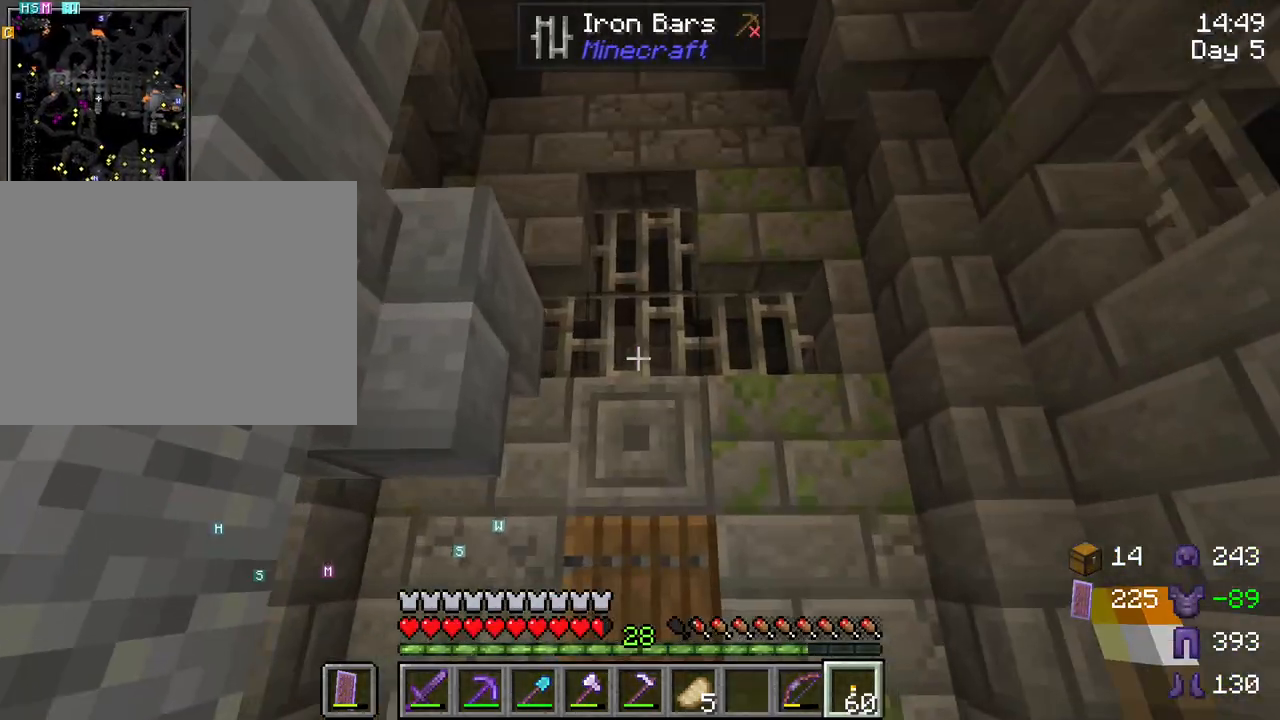
{"keys": [], "mouse": [], "mouse_move": "left", "events": [[350, "w", "down"], [400, "w", "up"]]}
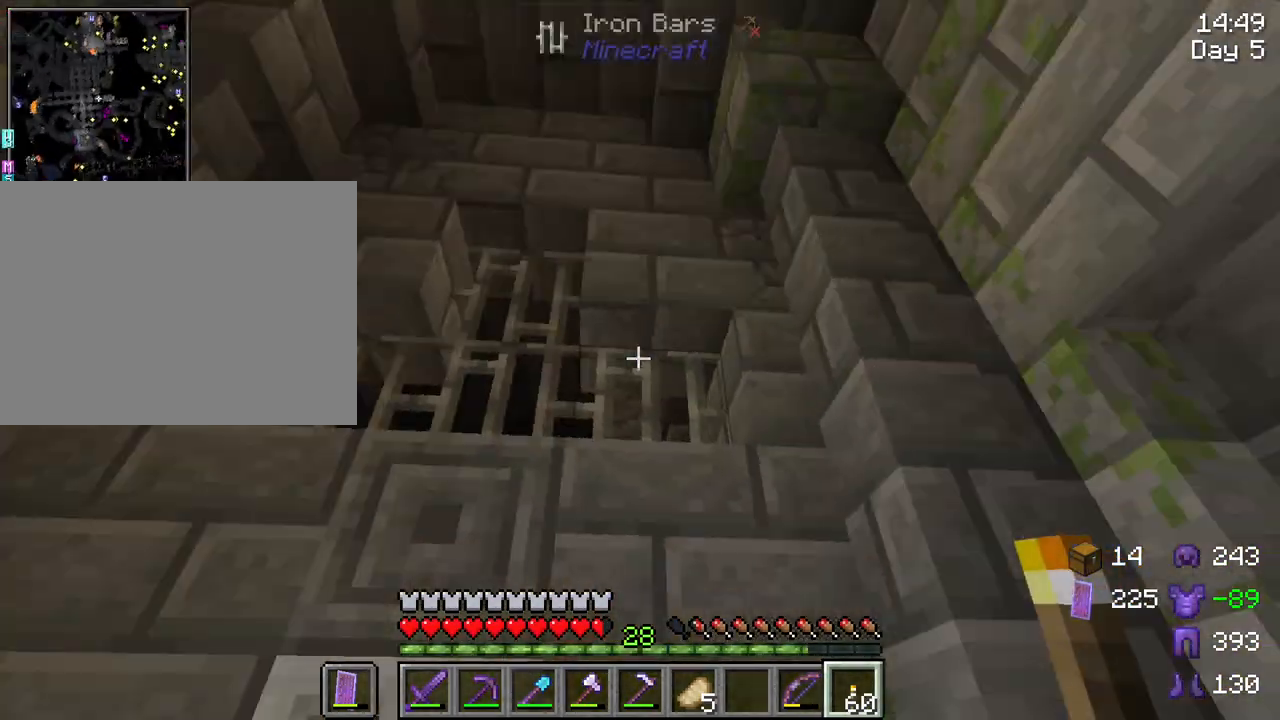
{"keys": [], "mouse": [], "mouse_move": "left", "events": []}
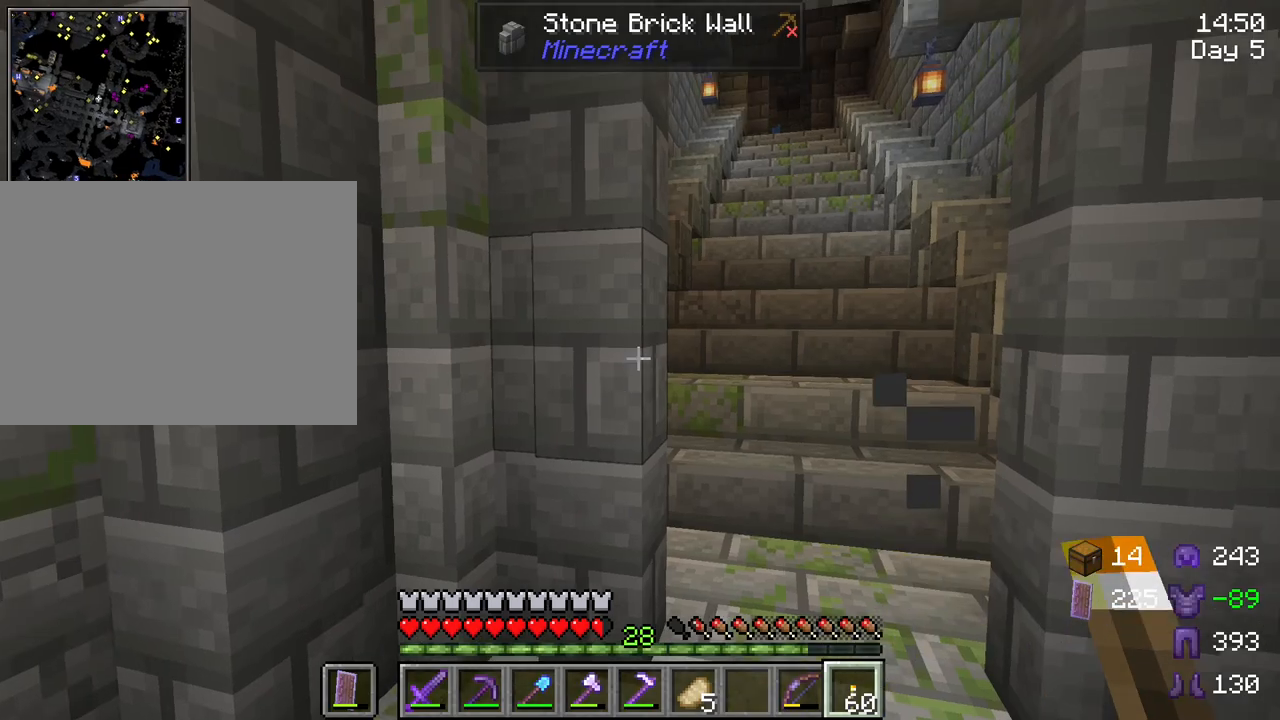
{"keys": [], "mouse": [], "mouse_move": "still", "events": []}
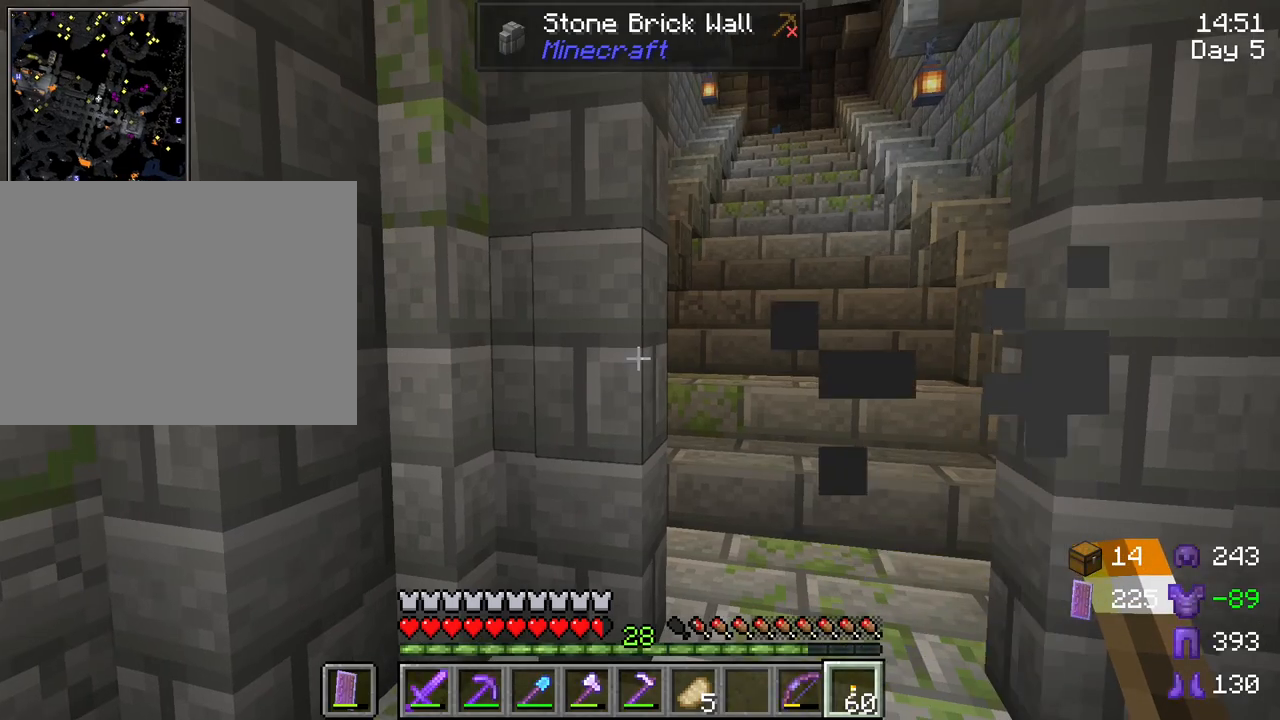
{"keys": ["w"], "mouse": [], "mouse_move": "left", "events": [[350, "a", "down"], [350, "w", "down"], [450, "a", "up"]]}
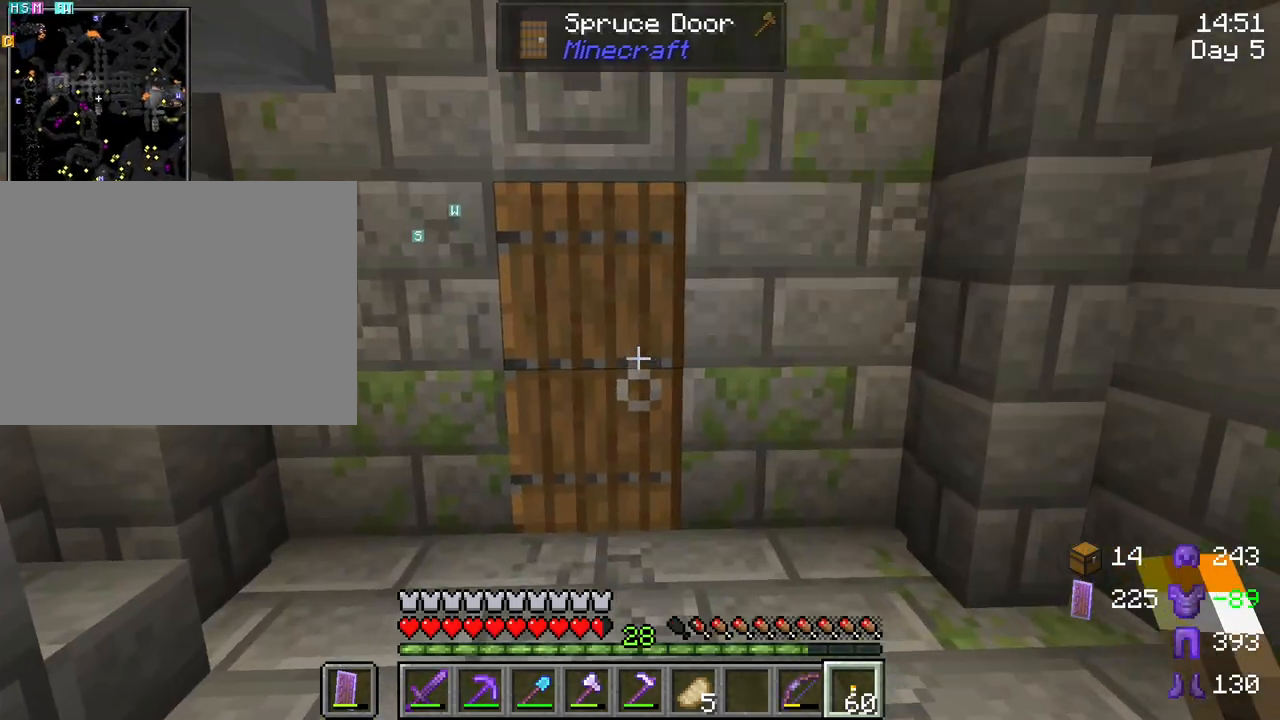
{"keys": ["w"], "mouse": [], "mouse_move": "still", "events": [[233, "mouse_right", "down"], [367, "mouse_right", "up"]]}
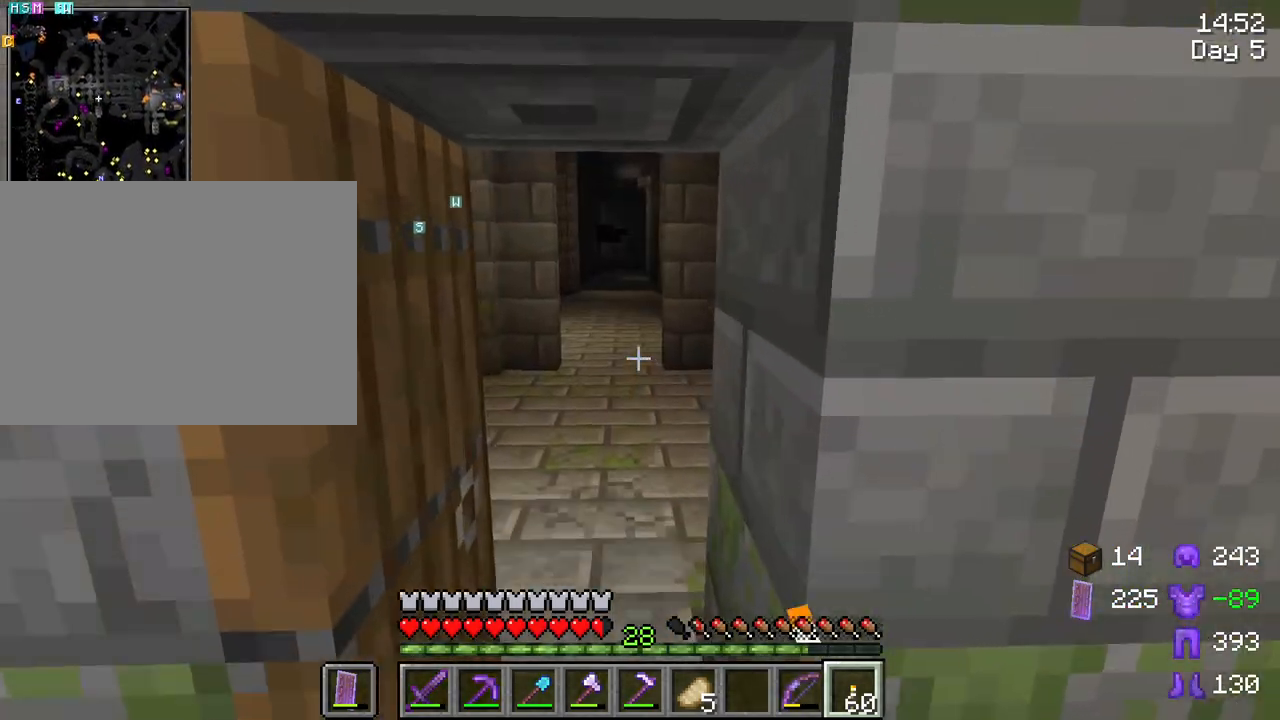
{"keys": [], "mouse": ["right"], "mouse_move": "still", "events": [[100, "a", "down"], [150, "a", "up"], [383, "w", "up"], [433, "mouse_right", "down"]]}
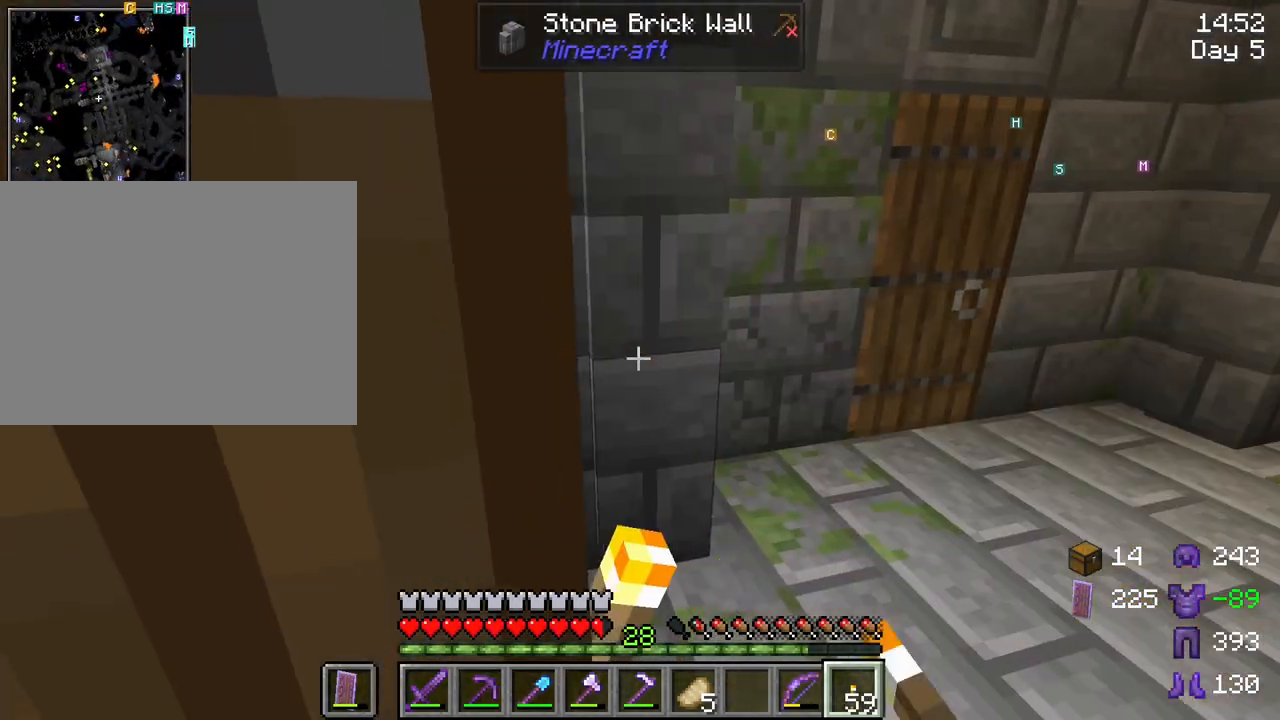
{"keys": [], "mouse": [], "mouse_move": "left", "events": [[17, "mouse_right", "up"], [67, "d", "down"], [217, "w", "down"], [300, "d", "up"], [350, "w", "up"]]}
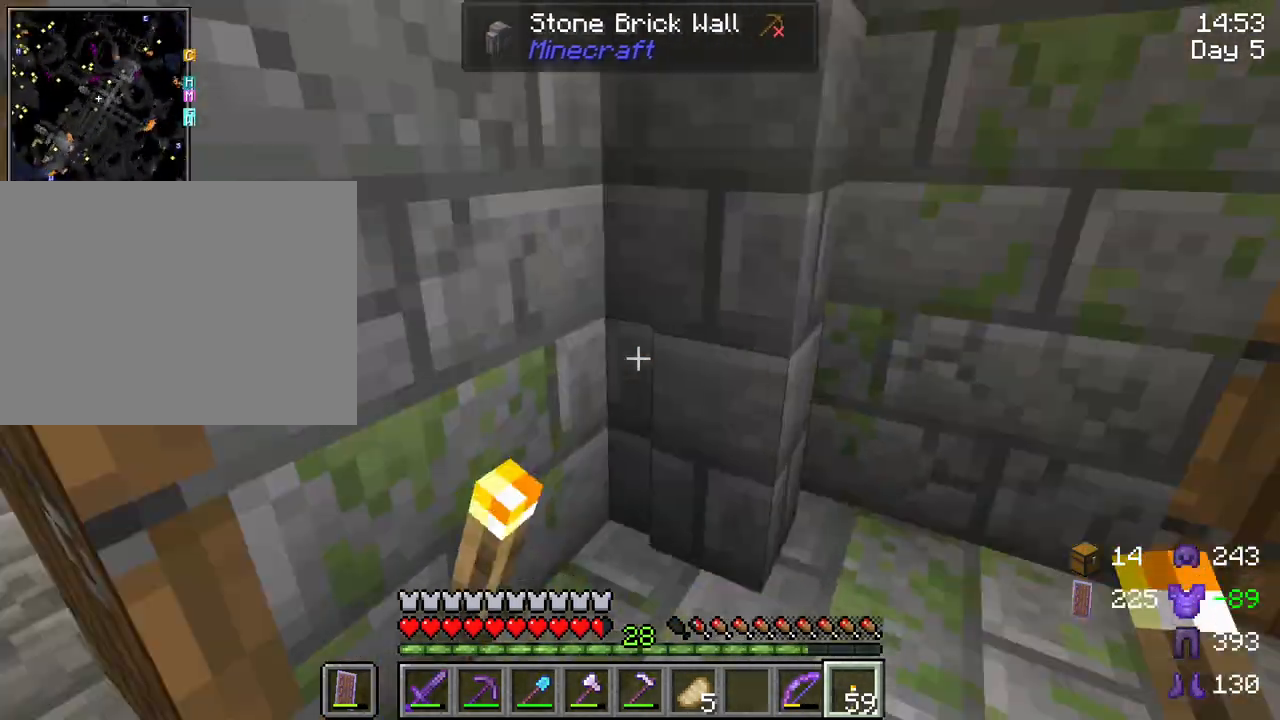
{"keys": [], "mouse": ["right"], "mouse_move": "still", "events": [[133, "mouse_right", "down"], [233, "mouse_right", "up"], [500, "mouse_right", "down"]]}
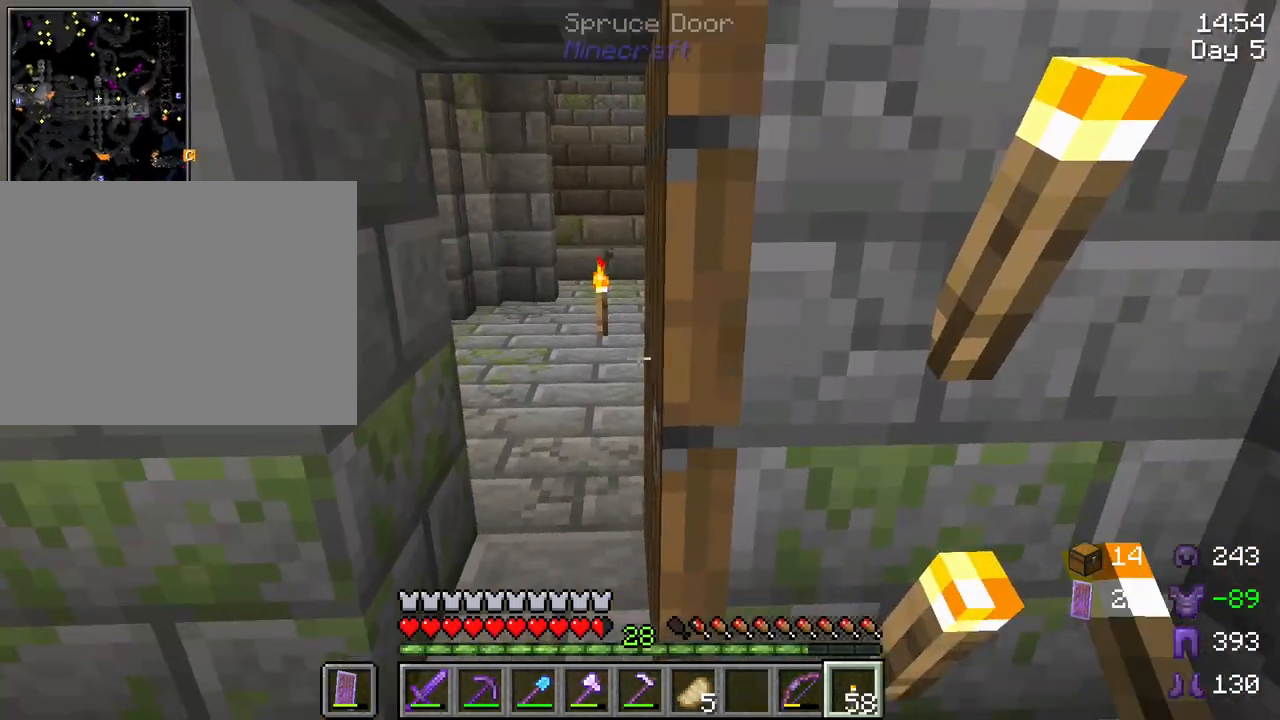
{"keys": [], "mouse": [], "mouse_move": "still", "events": [[100, "mouse_right", "up"], [283, "mouse_right", "down"], [433, "mouse_right", "up"]]}
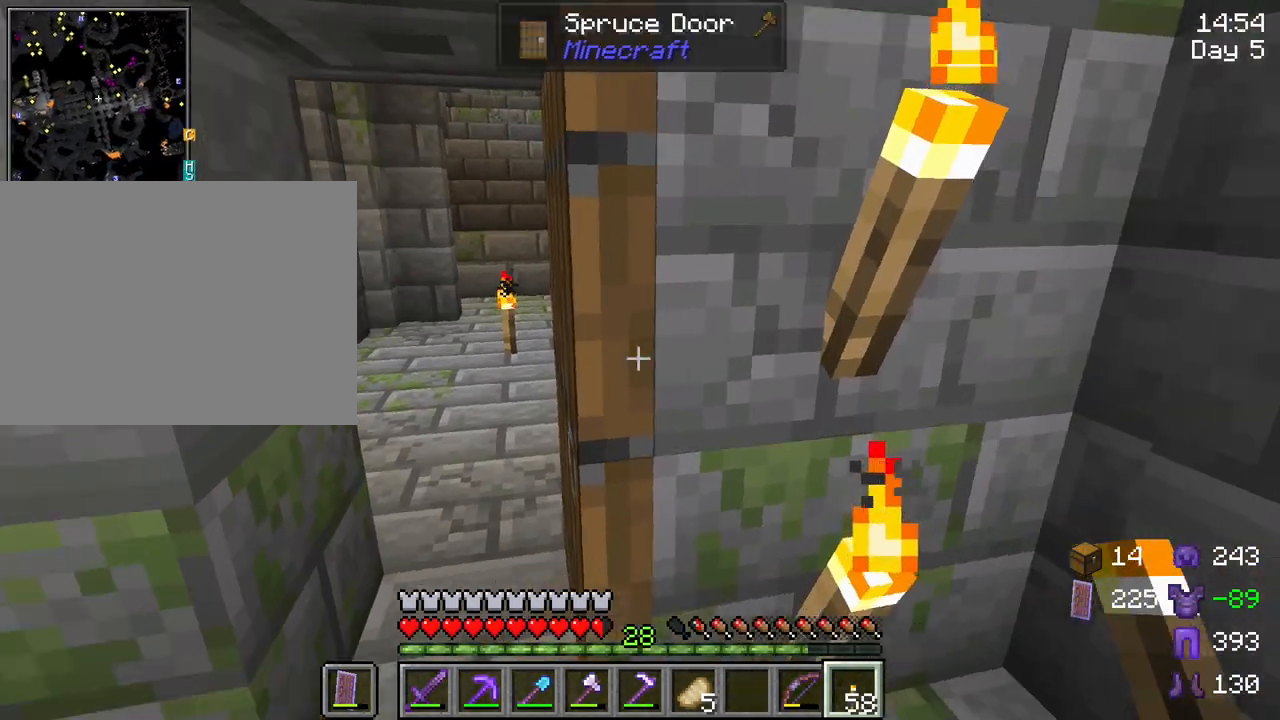
{"keys": [], "mouse": [], "mouse_move": "left", "events": [[67, "mouse_right", "down"], [217, "mouse_right", "up"], [400, "mouse_right", "down"], [500, "mouse_right", "up"]]}
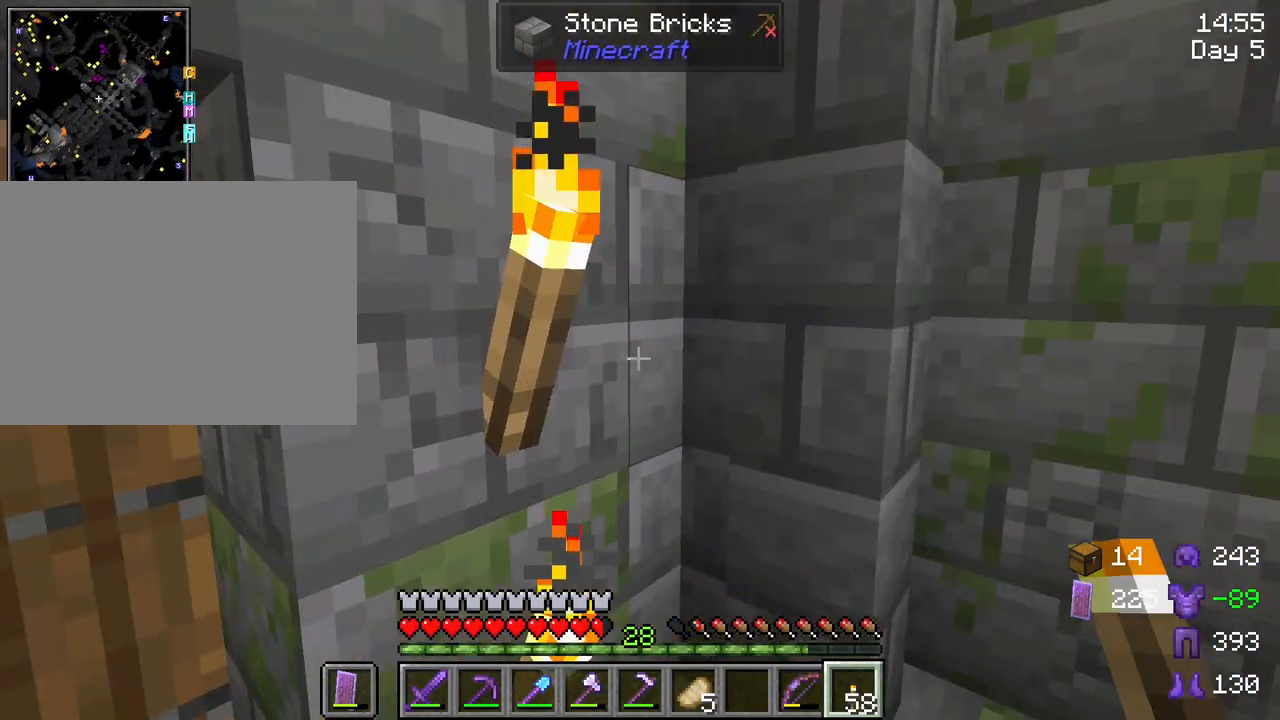
{"keys": [], "mouse": [], "mouse_move": "still", "events": [[233, "mouse_left", "down"], [367, "mouse_left", "up"]]}
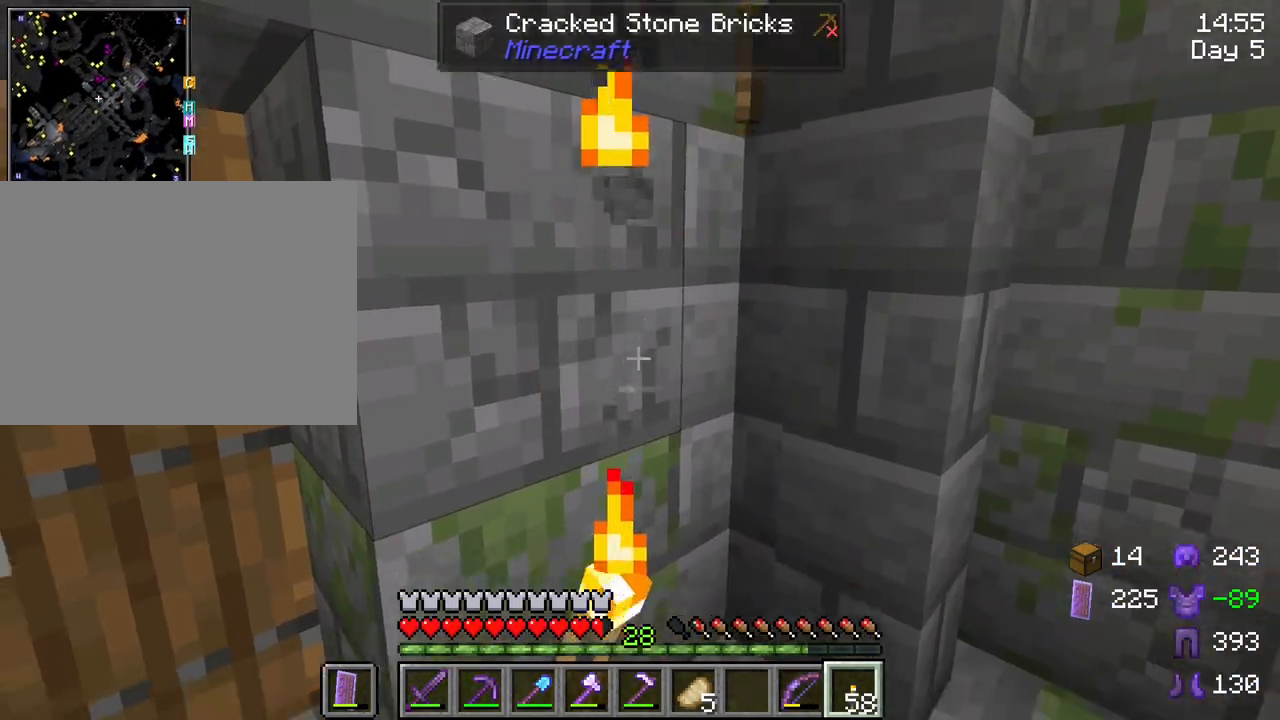
{"keys": [], "mouse": [], "mouse_move": "still", "events": [[100, "w", "down"], [250, "a", "down"], [333, "a", "up"], [333, "w", "up"]]}
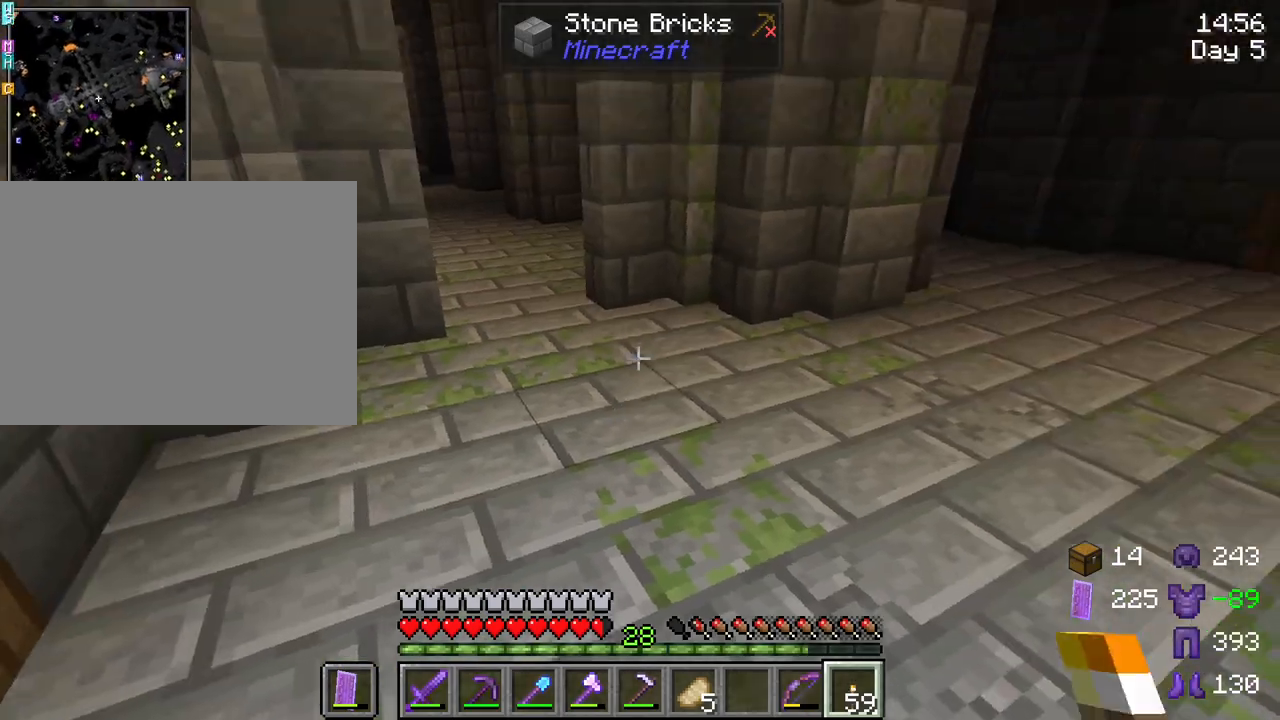
{"keys": ["w"], "mouse": [], "mouse_move": "still", "events": [[17, "d", "down"], [167, "d", "up"], [350, "w", "down"]]}
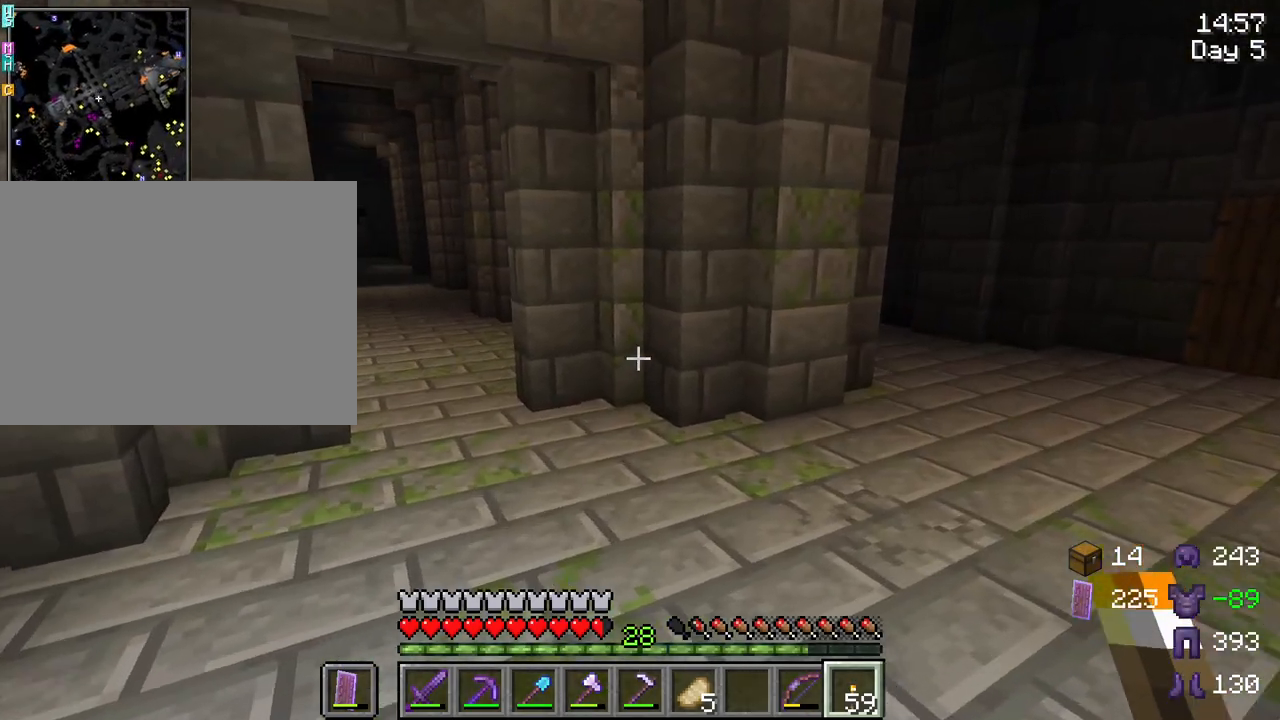
{"keys": ["d", "w"], "mouse": [], "mouse_move": "still", "events": [[267, "d", "down"]]}
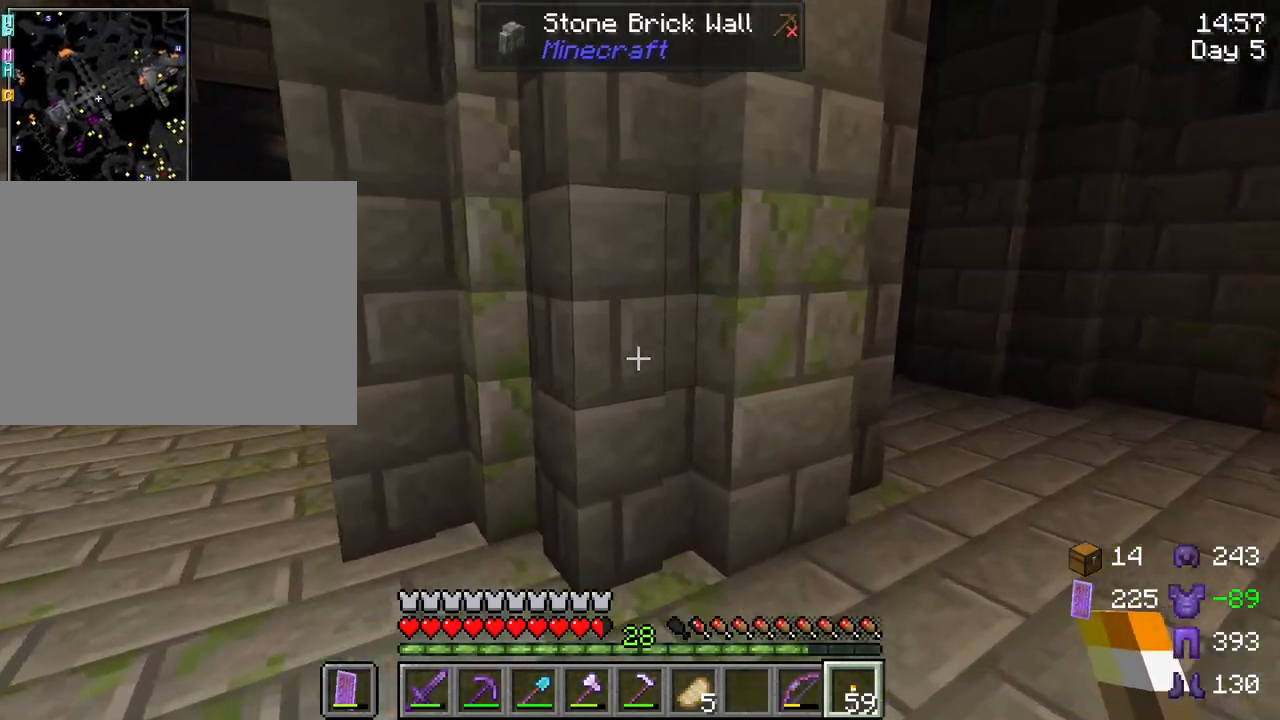
{"keys": ["w"], "mouse": [], "mouse_move": "still", "events": [[200, "d", "up"]]}
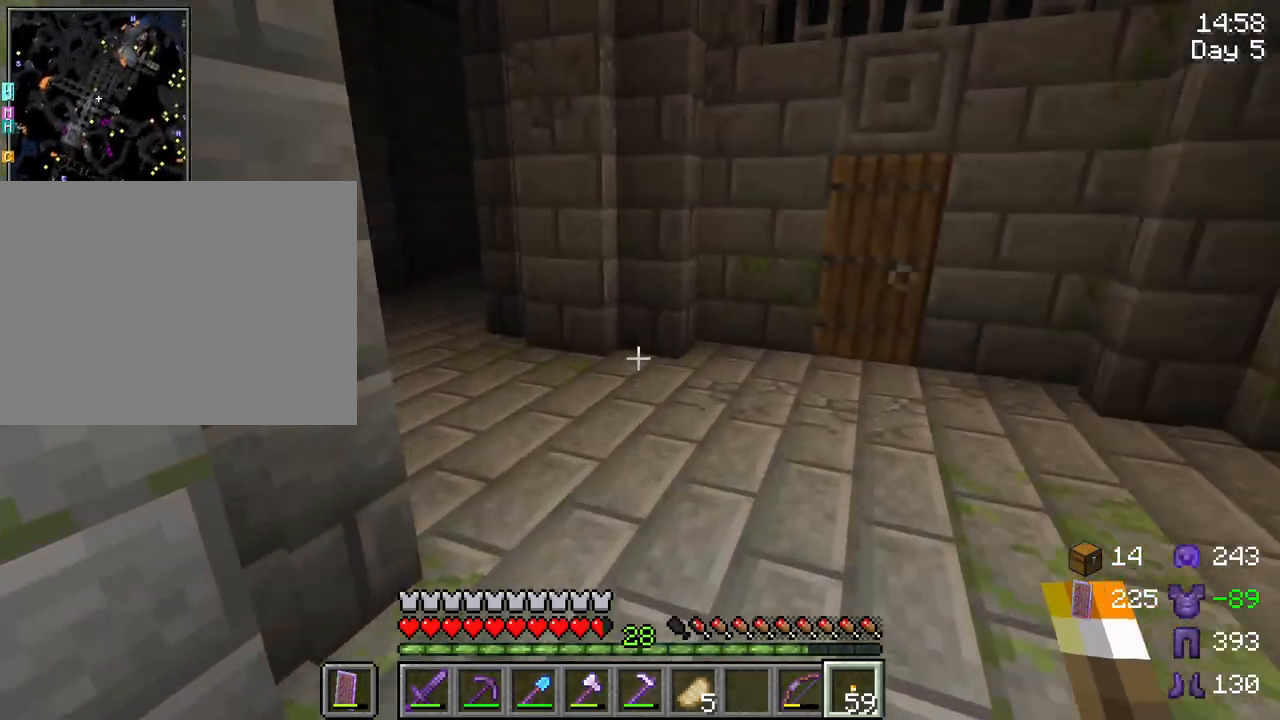
{"keys": ["w"], "mouse": [], "mouse_move": "still", "events": []}
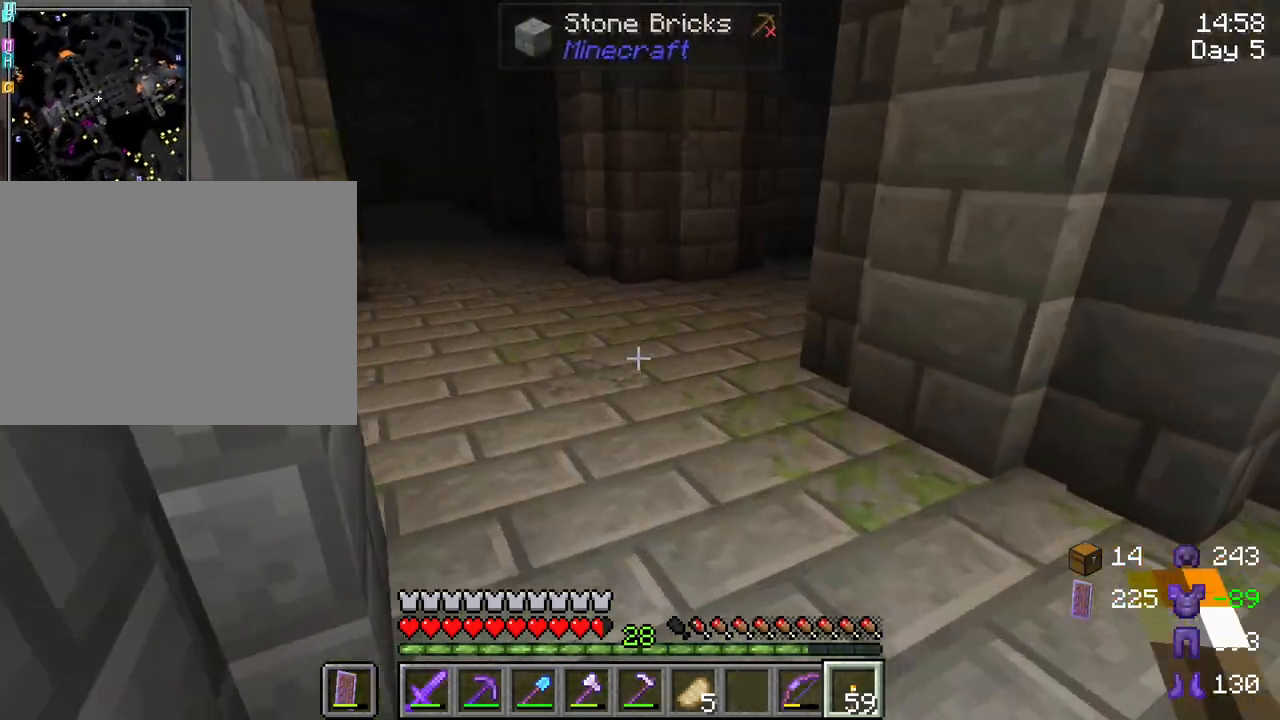
{"keys": ["w"], "mouse": [], "mouse_move": "still", "events": [[183, "mouse_right", "down"], [317, "mouse_right", "up"]]}
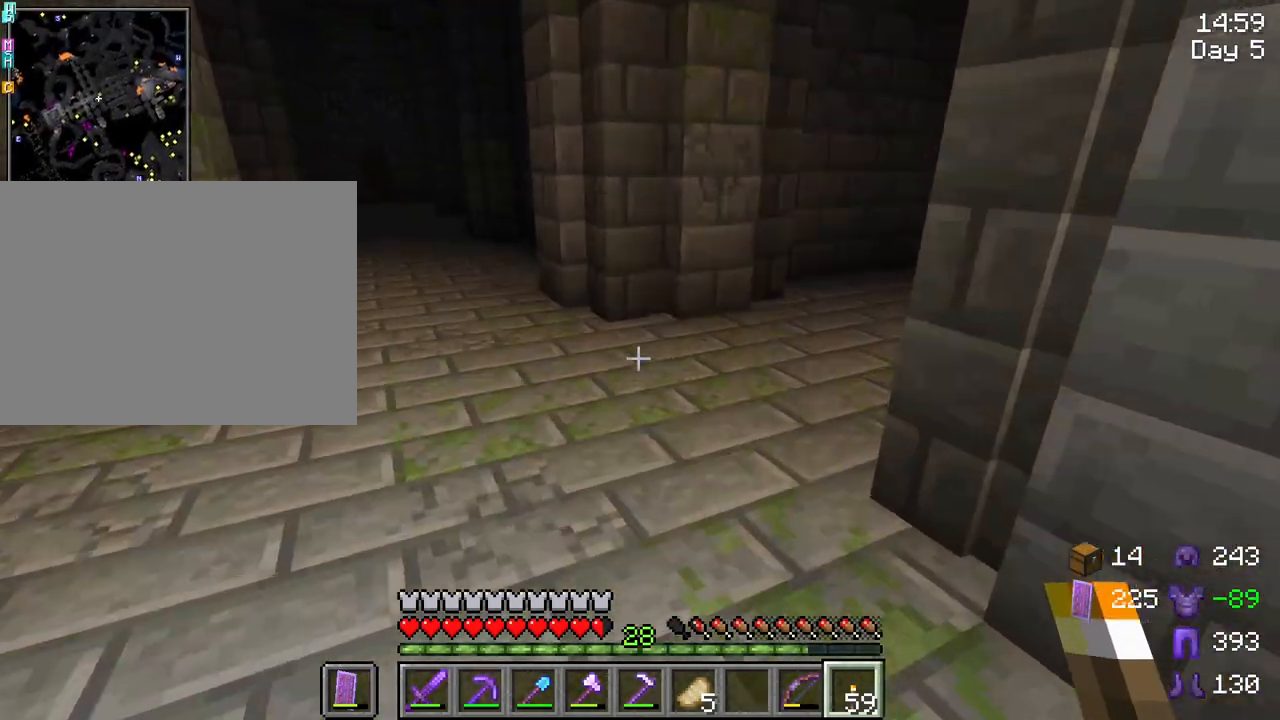
{"keys": ["a", "w"], "mouse": [], "mouse_move": "left", "events": [[100, "mouse_right", "down"], [200, "mouse_right", "up"], [283, "a", "down"]]}
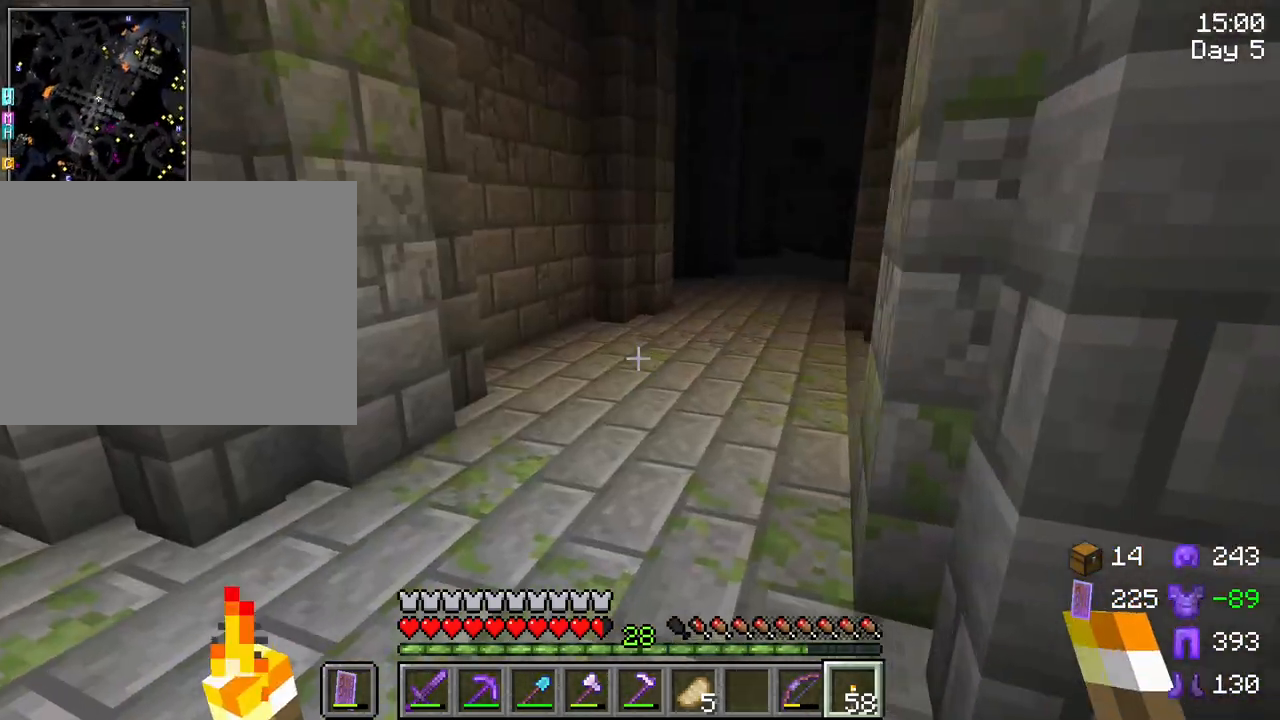
{"keys": ["w"], "mouse": [], "mouse_move": "up-right", "events": [[117, "a", "up"], [167, "w", "up"], [500, "w", "down"]]}
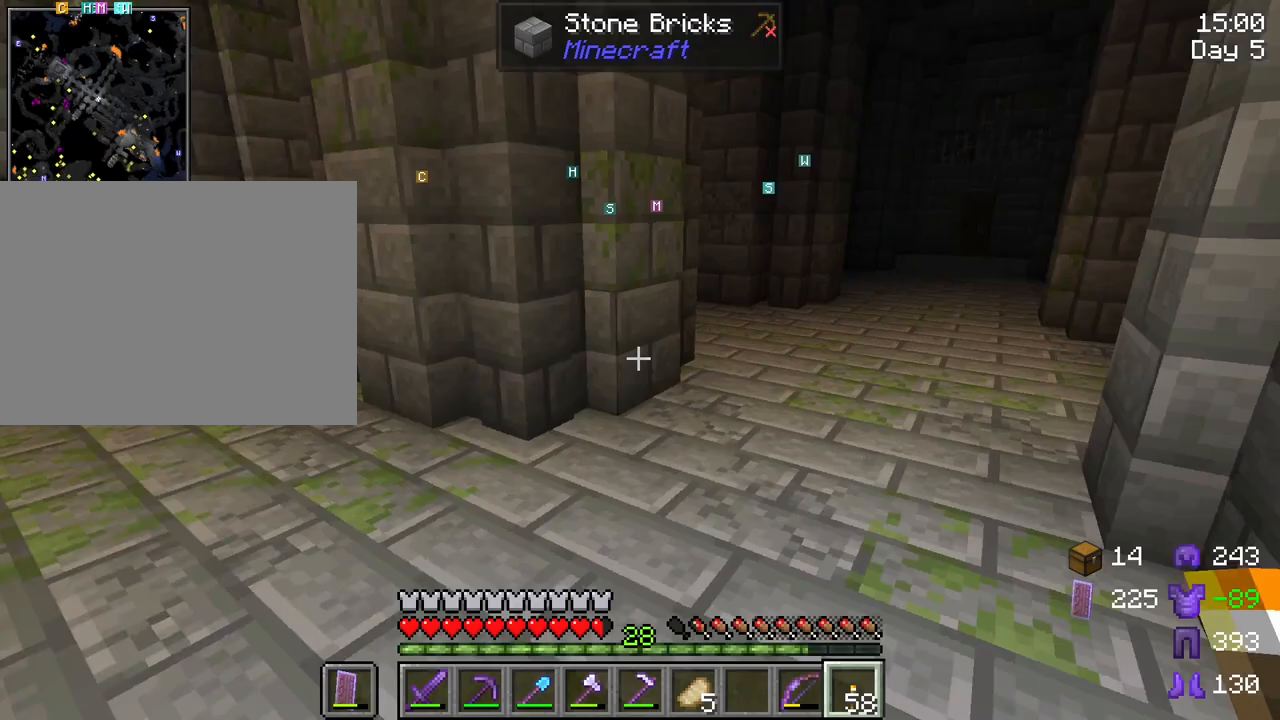
{"keys": ["w"], "mouse": [], "mouse_move": "still", "events": []}
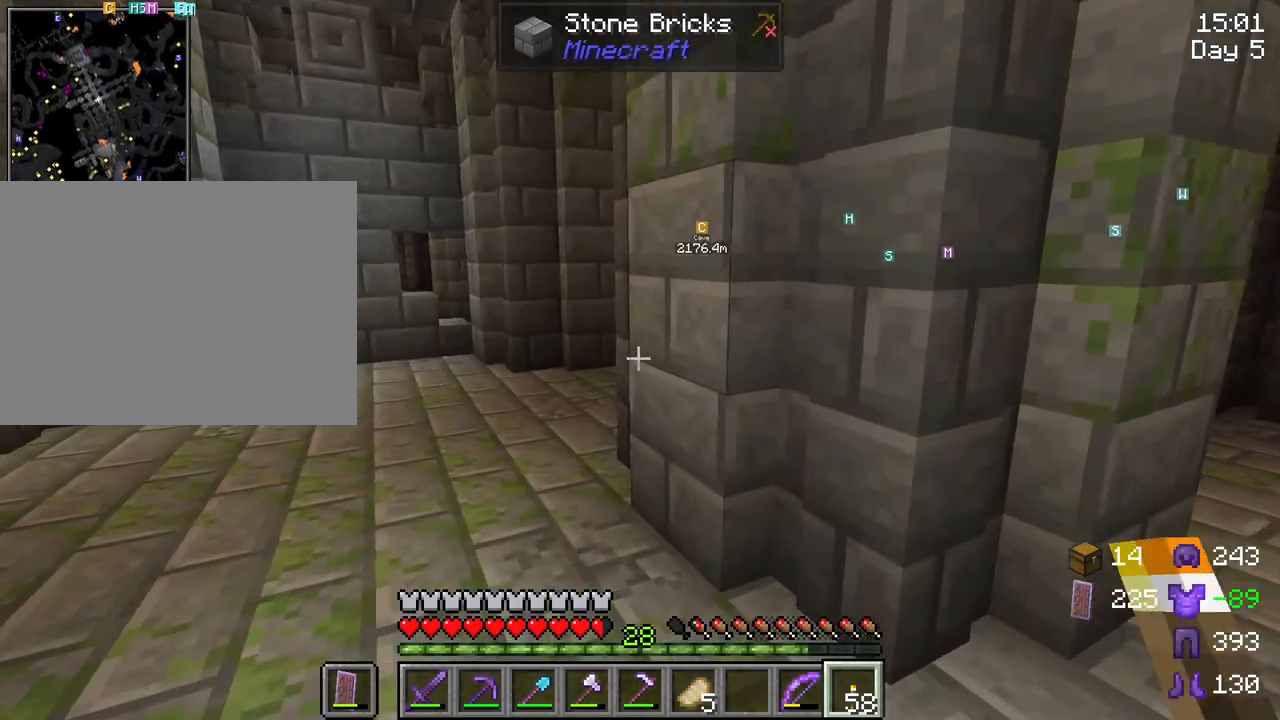
{"keys": ["a", "w"], "mouse": [], "mouse_move": "still", "events": [[50, "a", "down"]]}
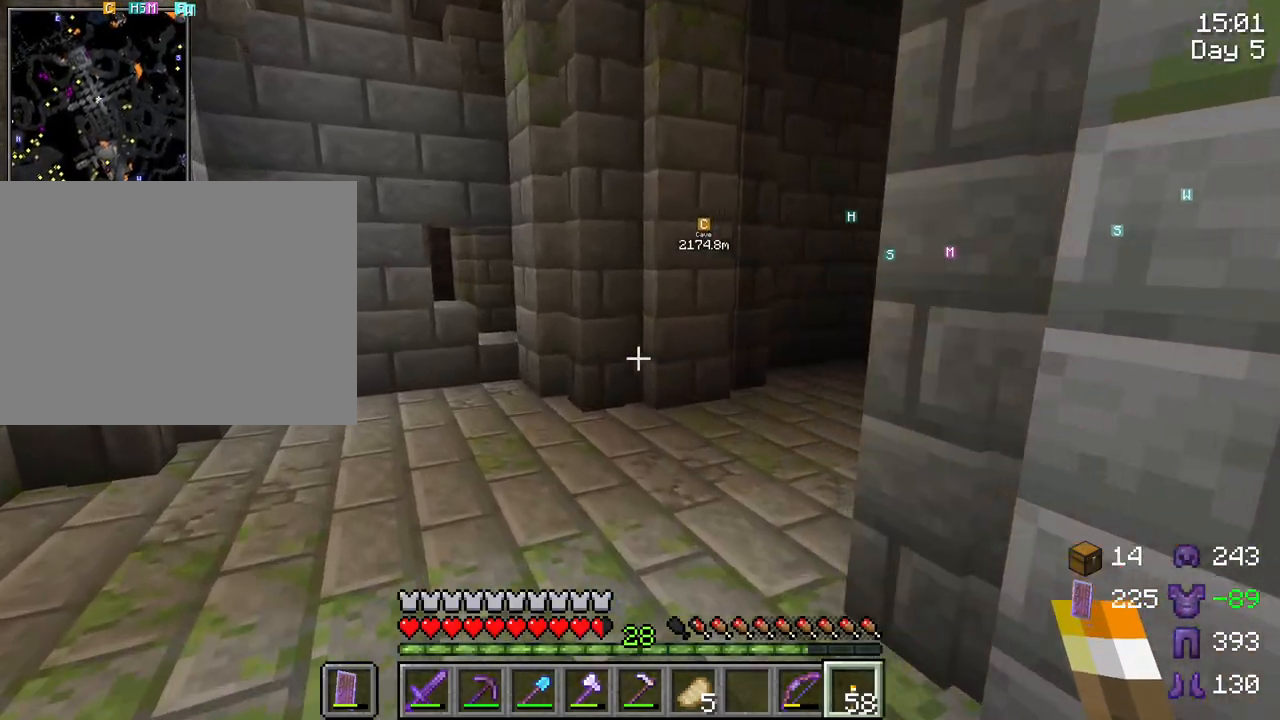
{"keys": ["a", "w"], "mouse": [], "mouse_move": "still", "events": [[17, "mouse_right", "down"], [267, "mouse_right", "up"]]}
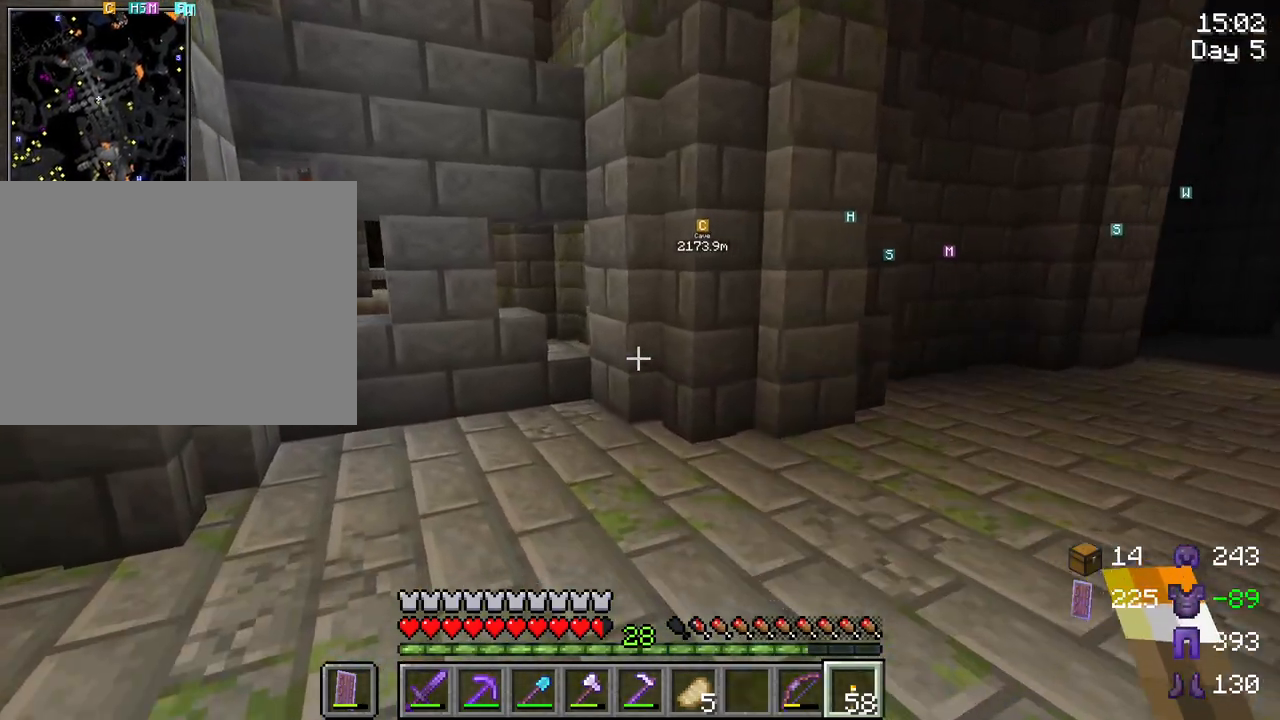
{"keys": ["a", "w"], "mouse": [], "mouse_move": "still", "events": []}
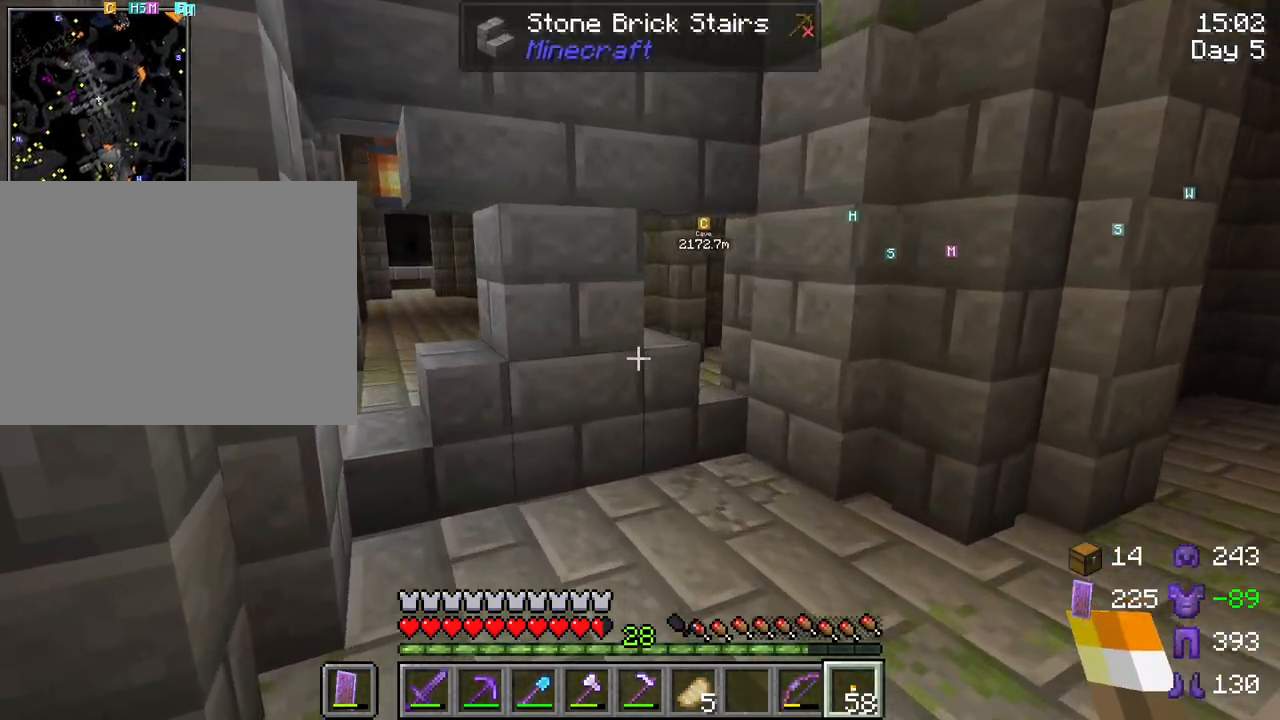
{"keys": ["a", "w"], "mouse": [], "mouse_move": "still", "events": [[50, "a", "up"], [483, "a", "down"]]}
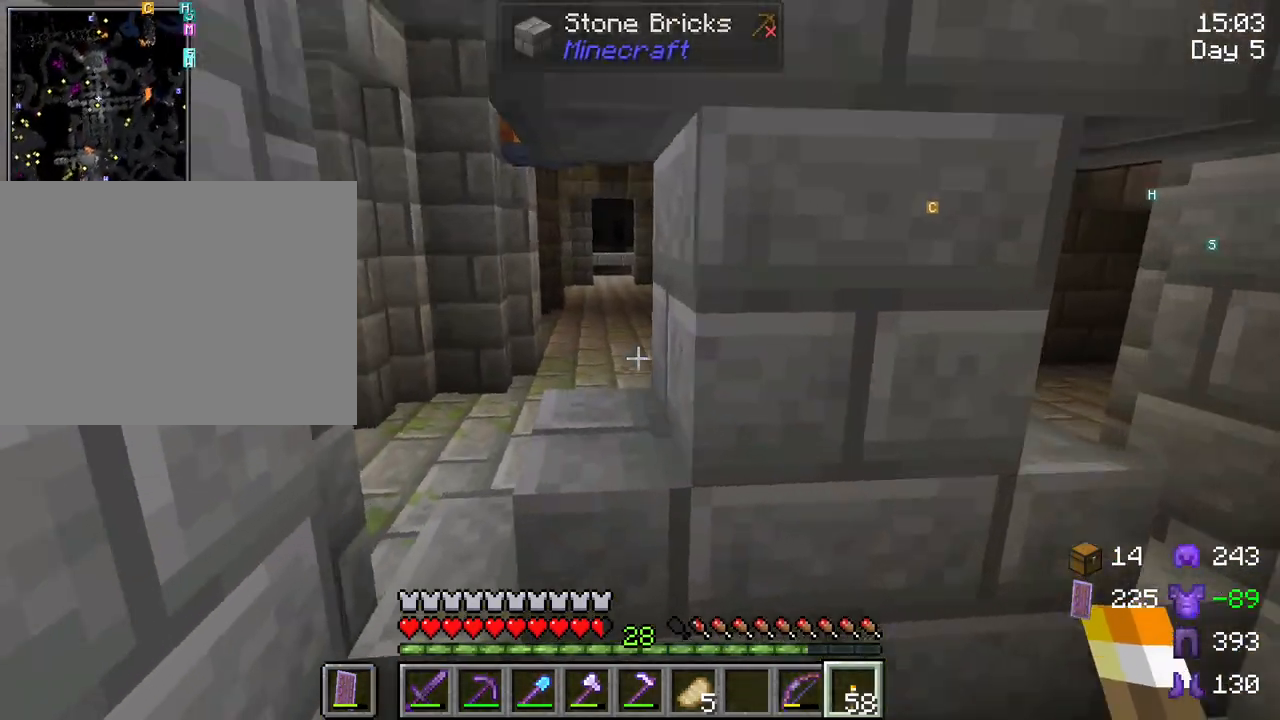
{"keys": ["d", "w"], "mouse": [], "mouse_move": "still", "events": [[217, "a", "up"], [350, "d", "down"]]}